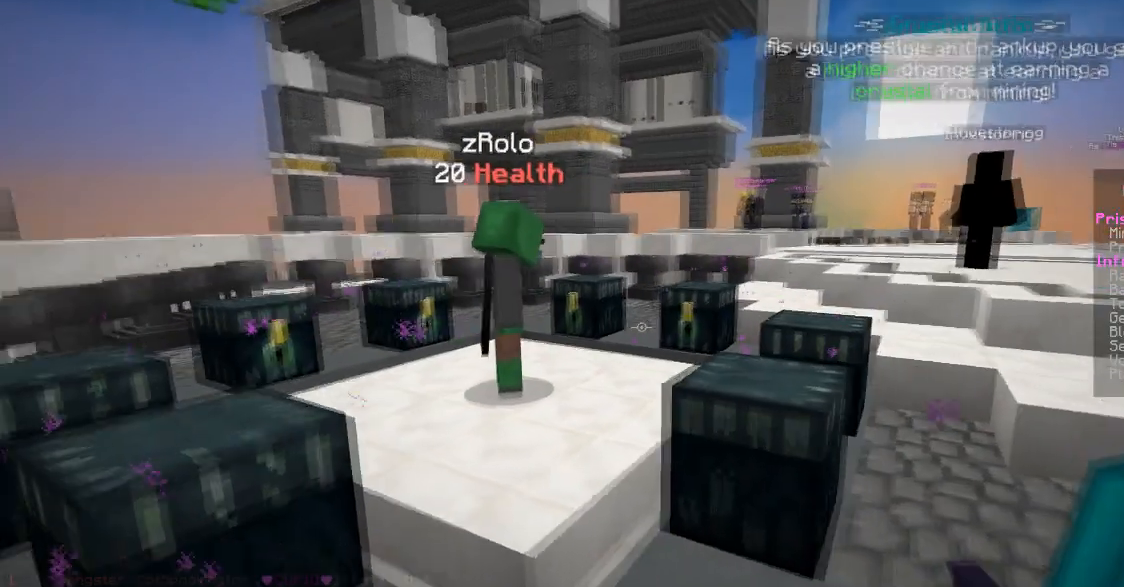
Gameplay with keyboard and mouse; each line is a JSON object with the keys and mouse buttons held at the frame after it. "events" lists presses ("down") and releases ("up") of "a", "d", "s", "w", "mouse_left" and "mouse_right" between this image and that frame as [ms after this image, input, new state], when the widget could be followed in between. "mouse_left", "mouse_right" = the "left", "right" buttons of the "mouse" list. No other keys are recorded. Fast repeated clicks can show as one long hold. Mouse movement is not recorded.
{"keys": ["d", "w"], "mouse": [], "events": [[367, "w", "down"]]}
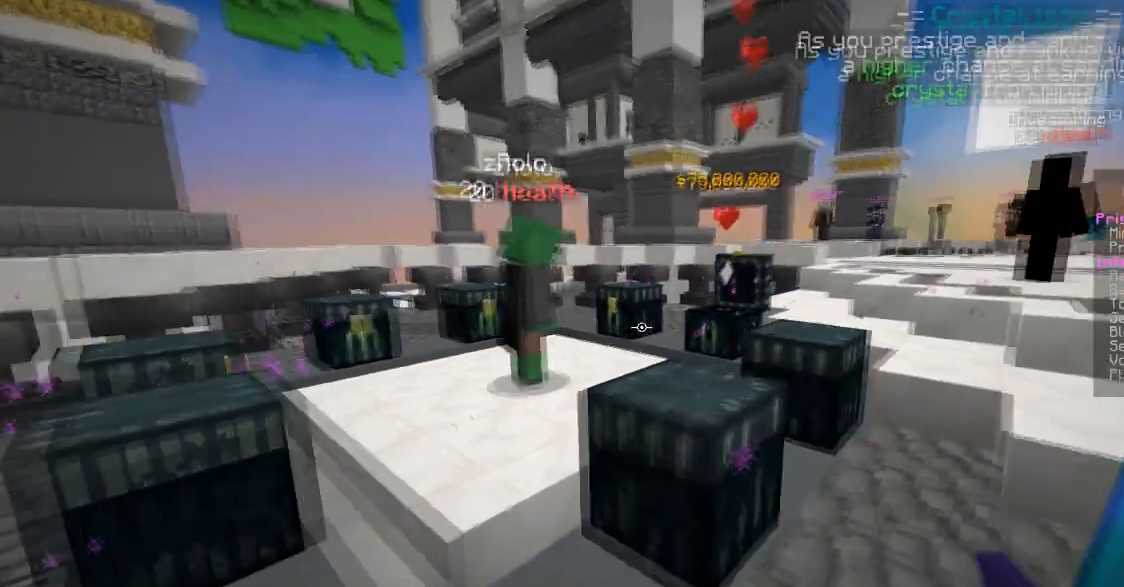
{"keys": [], "mouse": [], "events": [[117, "w", "up"], [301, "d", "up"]]}
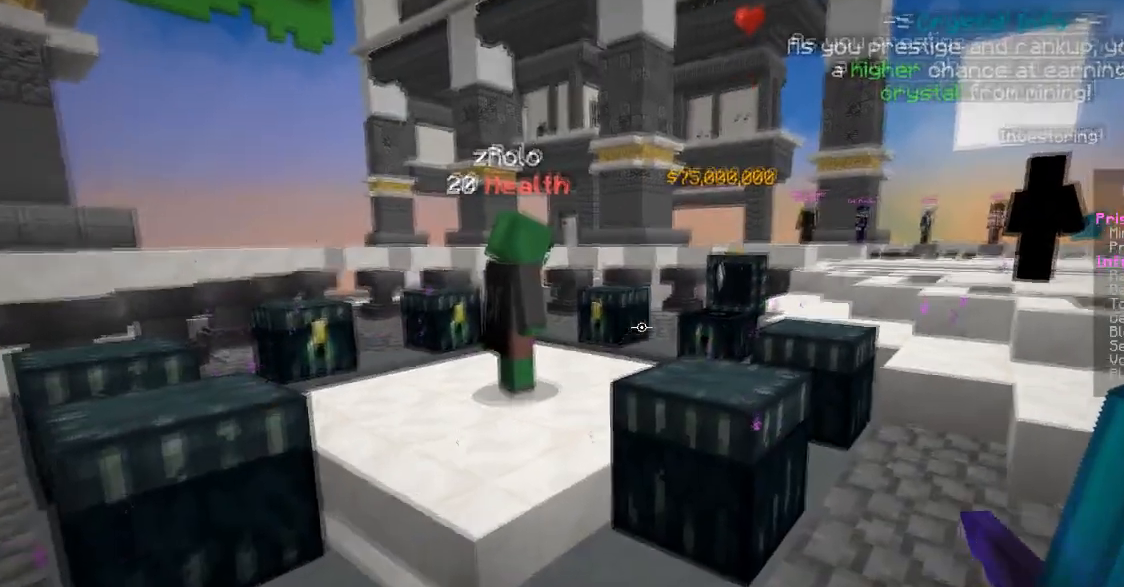
{"keys": [], "mouse": [], "events": [[67, "a", "down"], [267, "a", "up"]]}
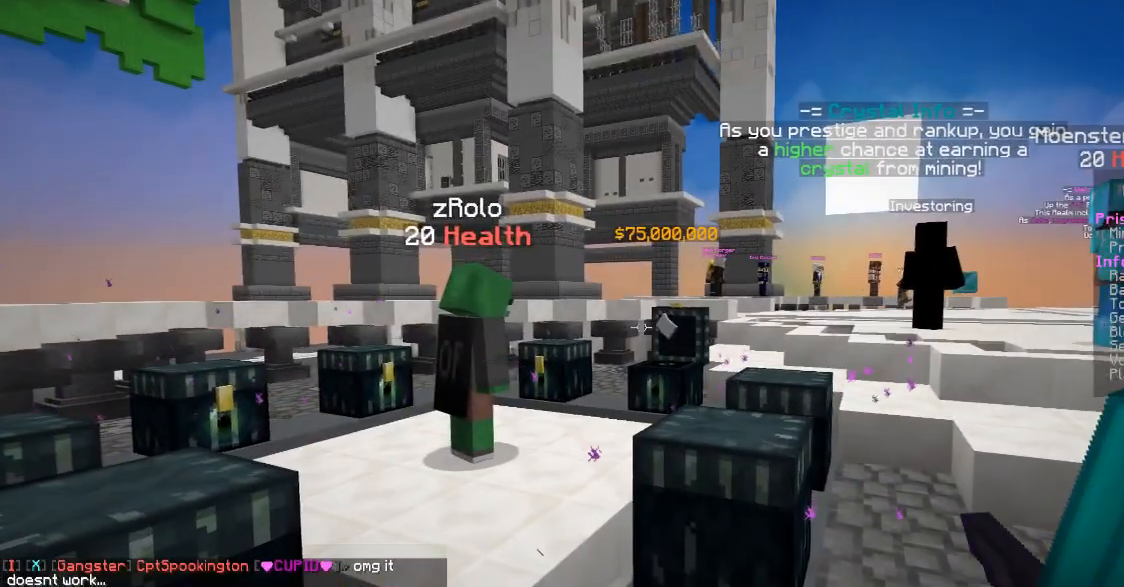
{"keys": ["s"], "mouse": [], "events": [[117, "a", "down"], [484, "a", "up"], [501, "s", "down"]]}
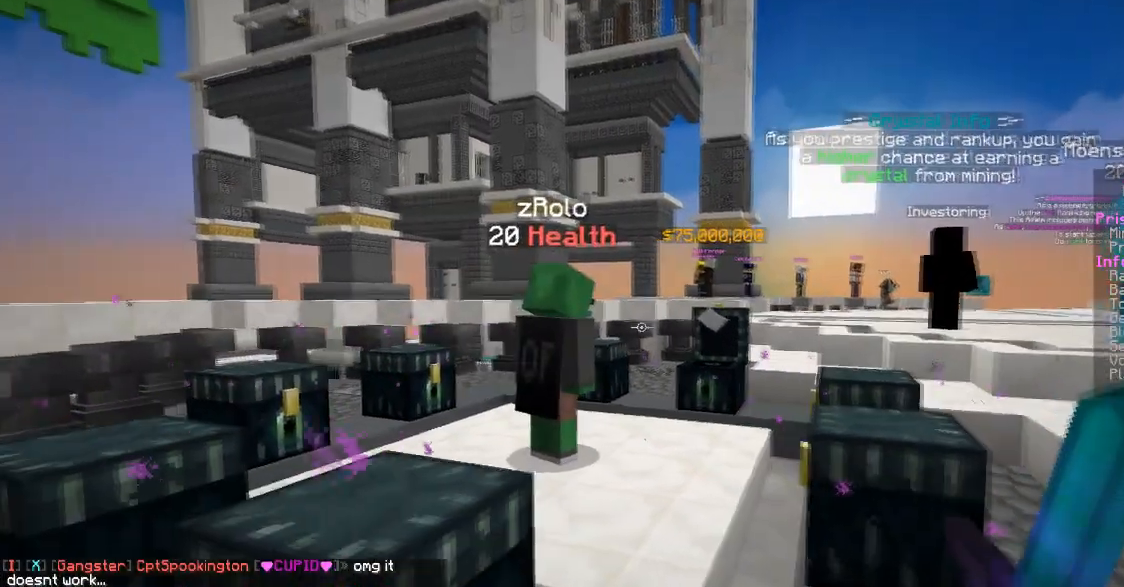
{"keys": [], "mouse": [], "events": [[150, "a", "down"], [233, "s", "up"], [367, "a", "up"]]}
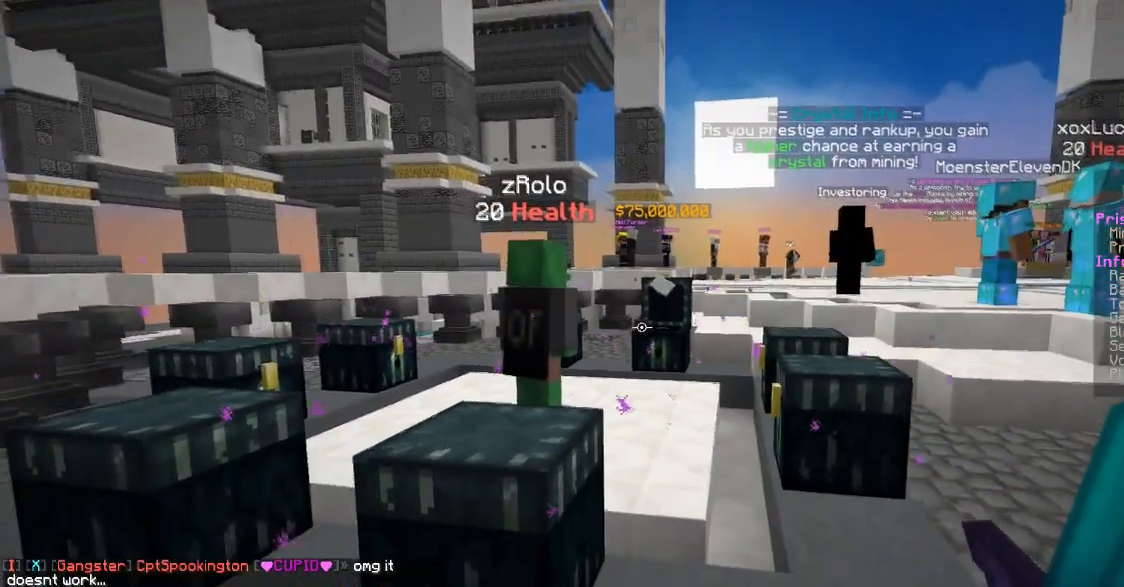
{"keys": [], "mouse": [], "events": [[100, "a", "down"], [334, "a", "up"]]}
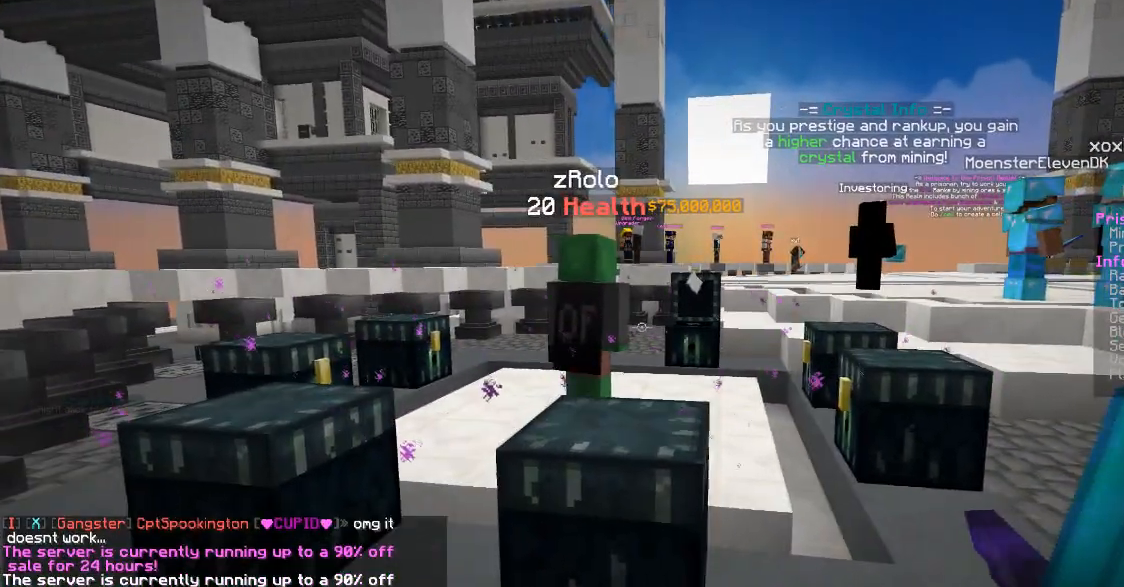
{"keys": [], "mouse": [], "events": []}
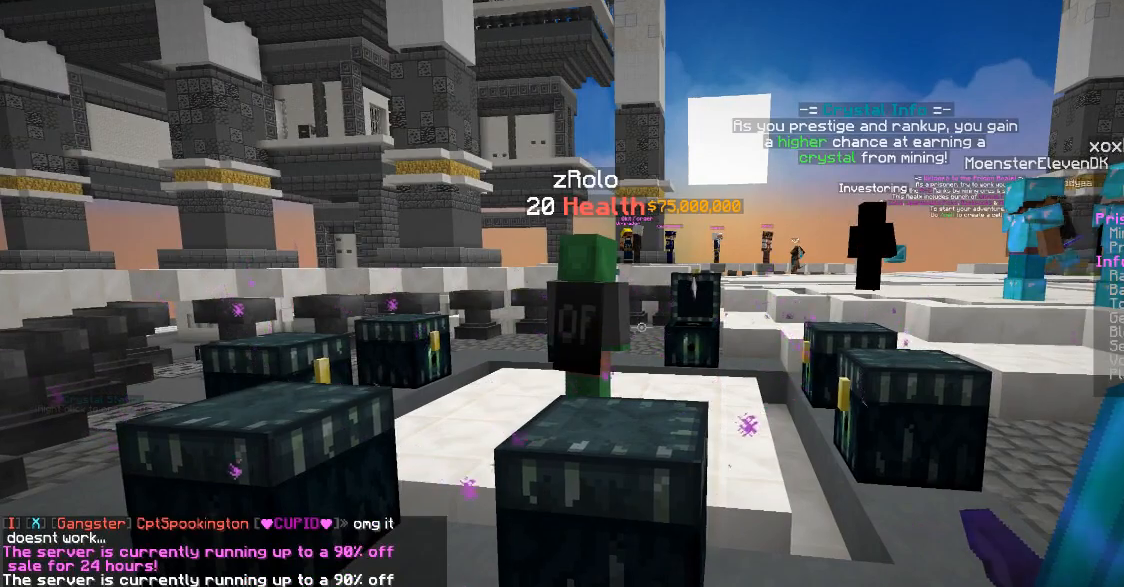
{"keys": [], "mouse": [], "events": [[301, "a", "down"], [484, "a", "up"]]}
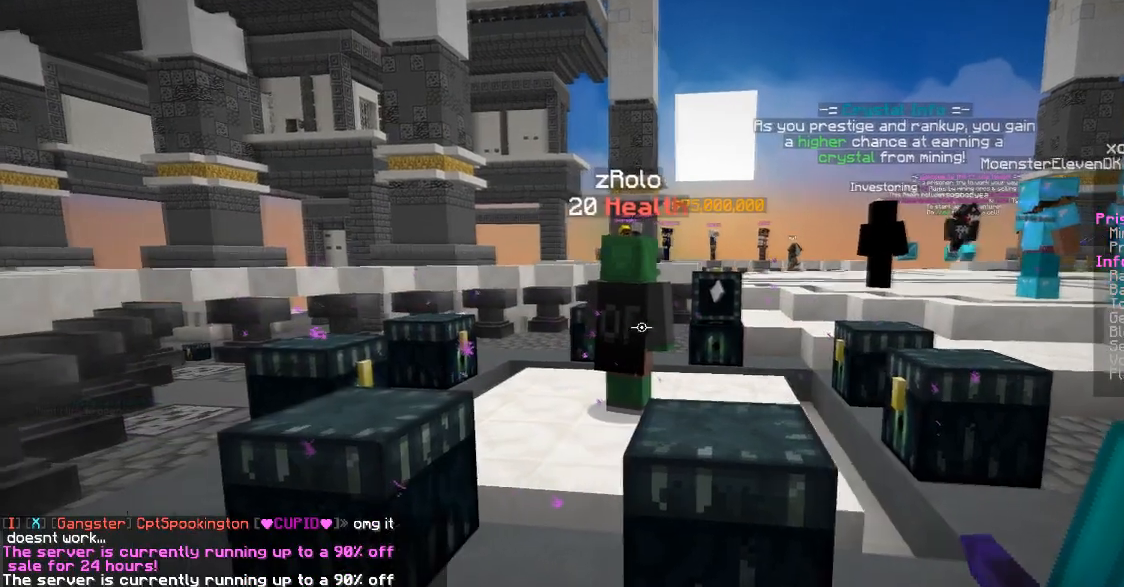
{"keys": ["a", "w"], "mouse": [], "events": [[300, "a", "down"], [500, "w", "down"]]}
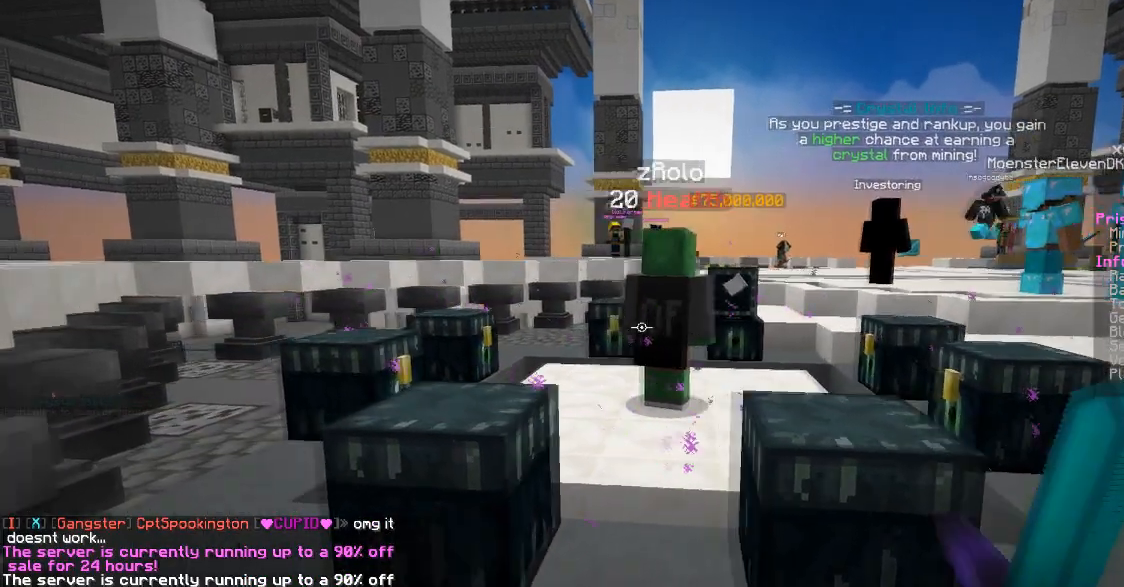
{"keys": [], "mouse": [], "events": [[217, "w", "up"], [267, "a", "up"]]}
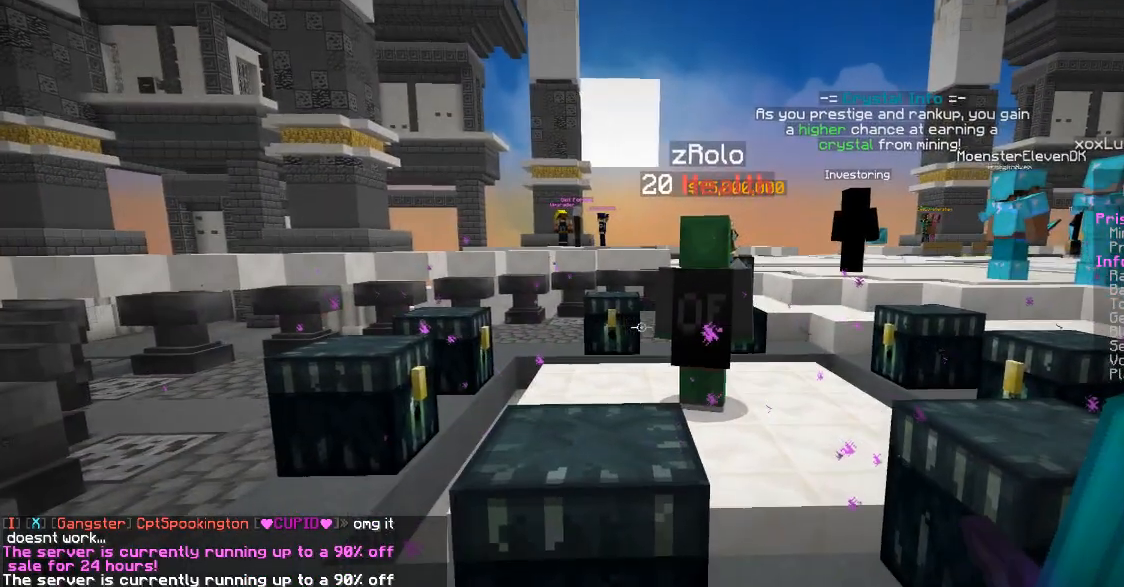
{"keys": ["d"], "mouse": [], "events": [[167, "d", "down"]]}
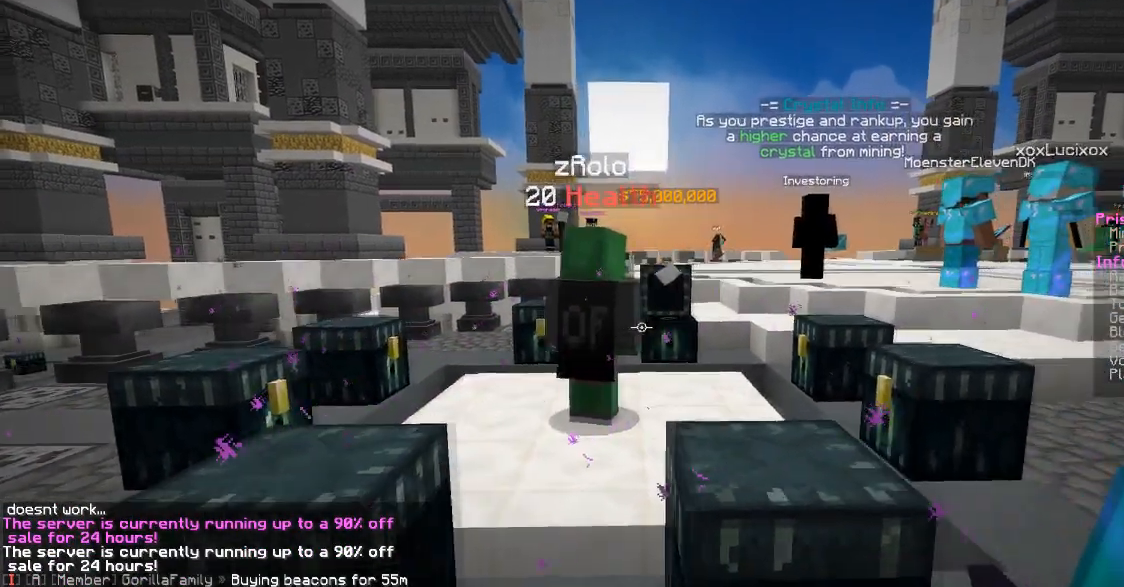
{"keys": [], "mouse": [], "events": [[167, "d", "up"]]}
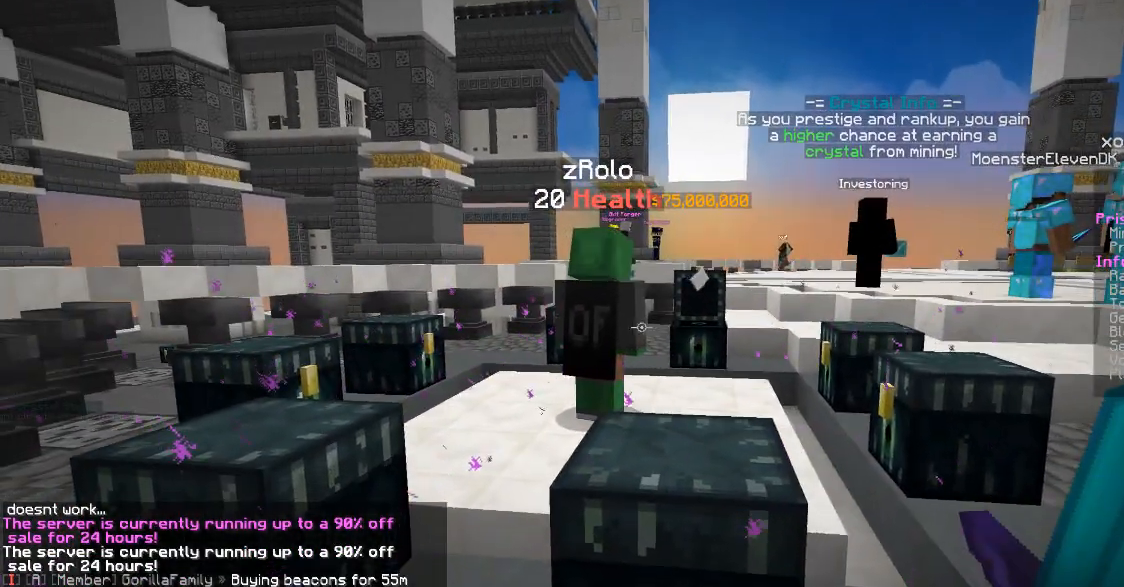
{"keys": [], "mouse": [], "events": []}
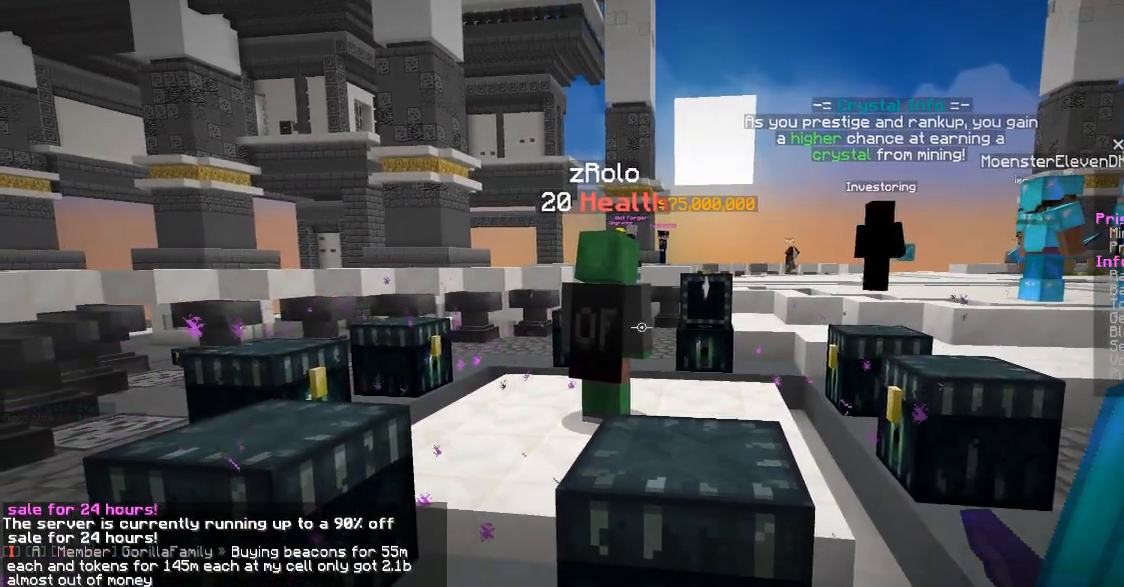
{"keys": [], "mouse": [], "events": []}
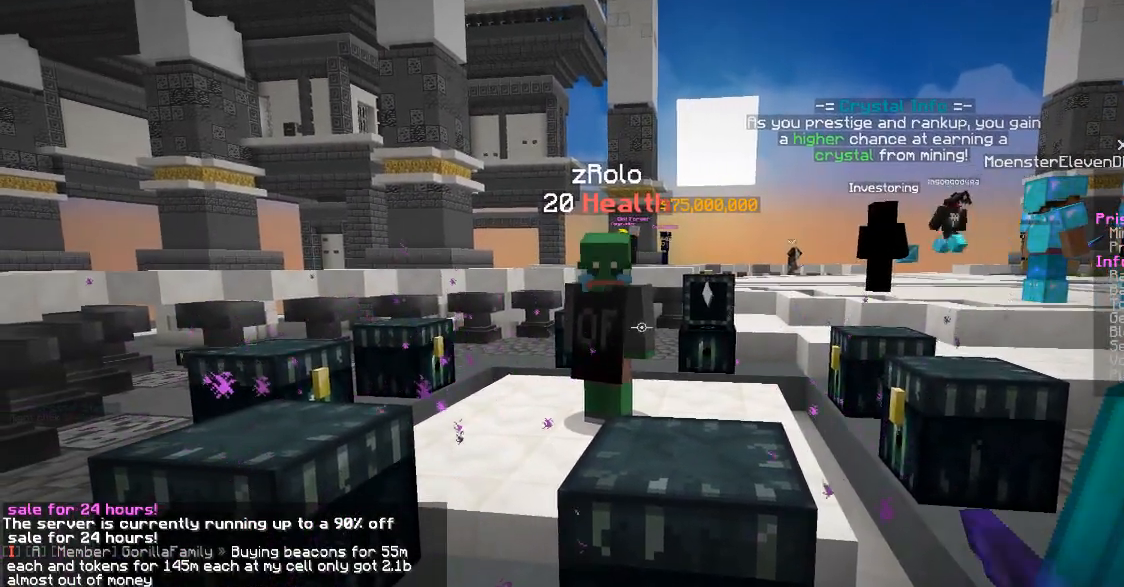
{"keys": [], "mouse": [], "events": []}
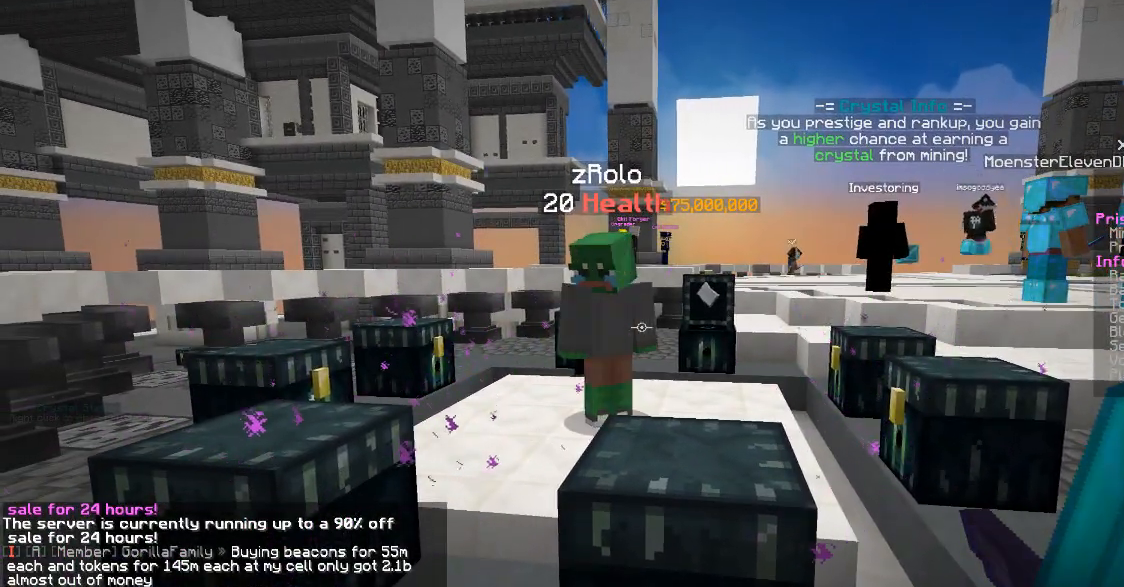
{"keys": [], "mouse": [], "events": []}
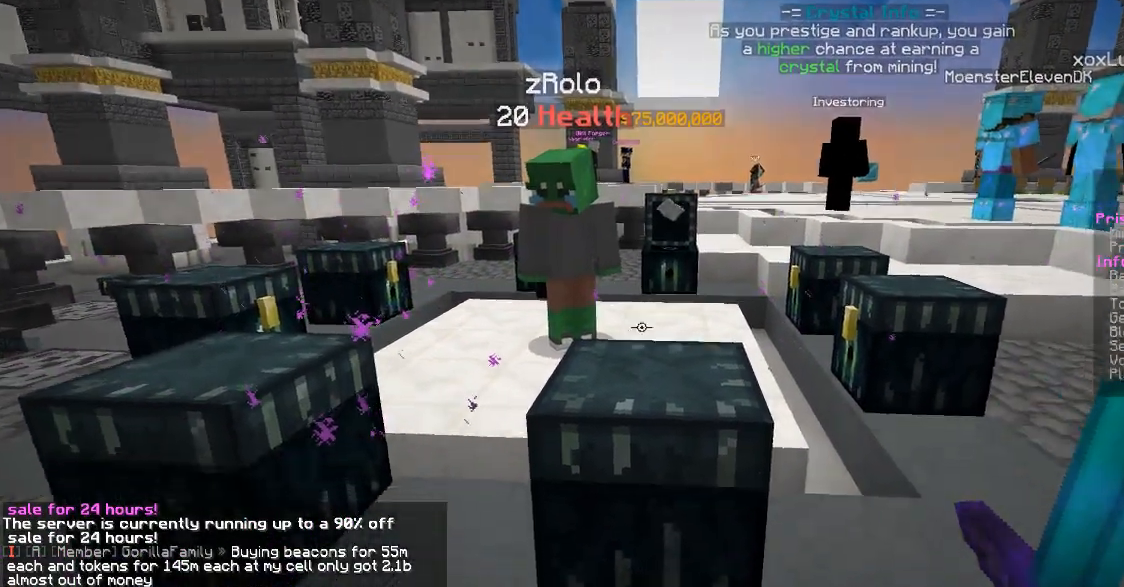
{"keys": [], "mouse": ["left"], "events": [[17, "w", "down"], [117, "mouse_left", "down"], [134, "w", "up"]]}
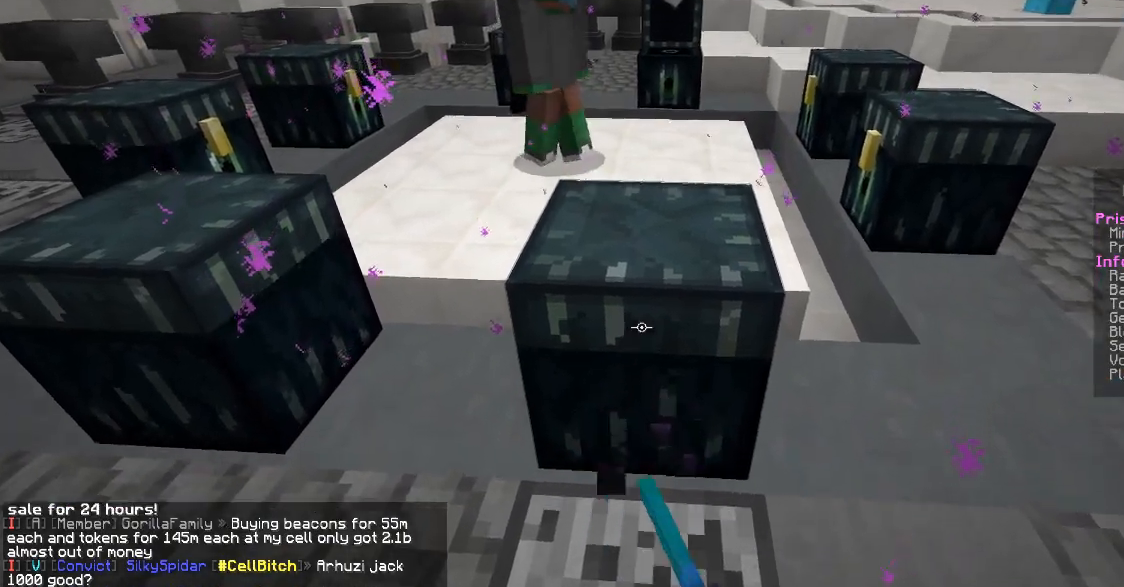
{"keys": [], "mouse": ["left"], "events": [[16, "w", "down"], [133, "w", "up"]]}
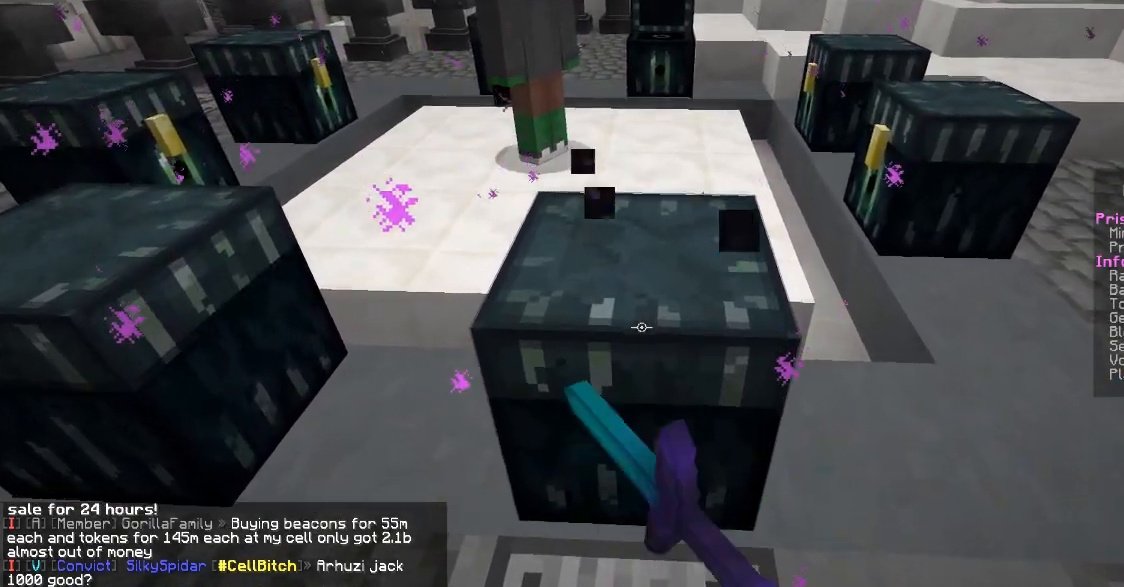
{"keys": ["s"], "mouse": [], "events": [[184, "mouse_left", "up"], [250, "mouse_left", "down"], [350, "mouse_left", "up"], [484, "s", "down"]]}
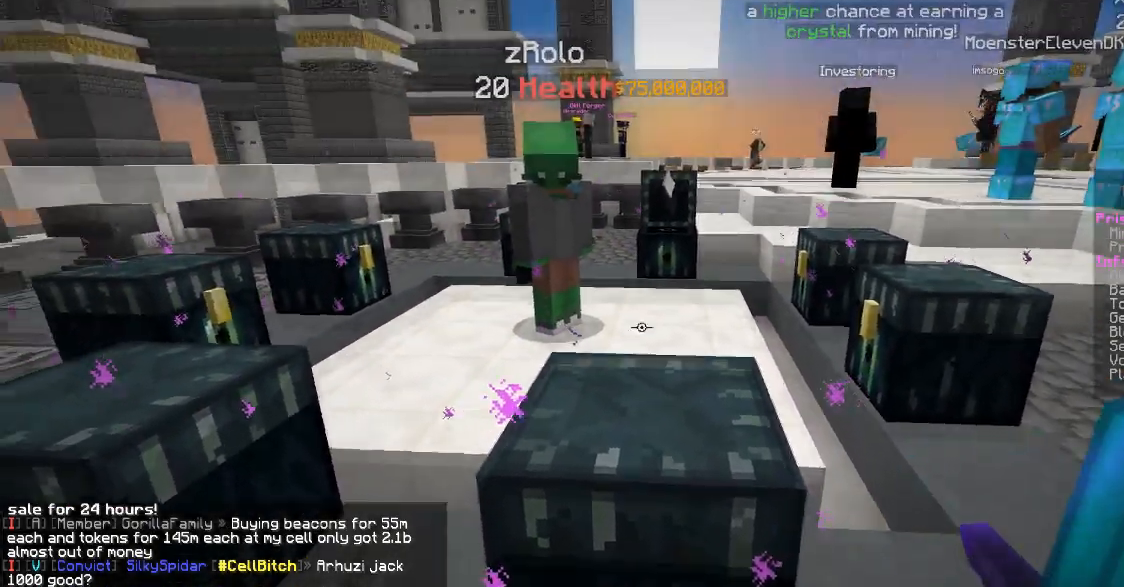
{"keys": [], "mouse": [], "events": [[317, "s", "up"]]}
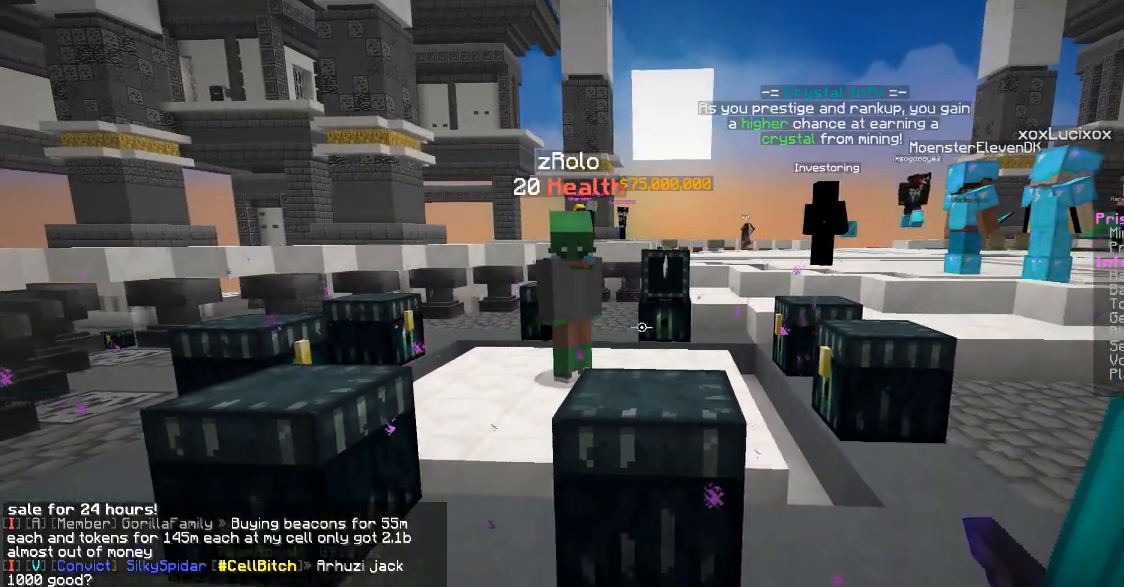
{"keys": [], "mouse": [], "events": []}
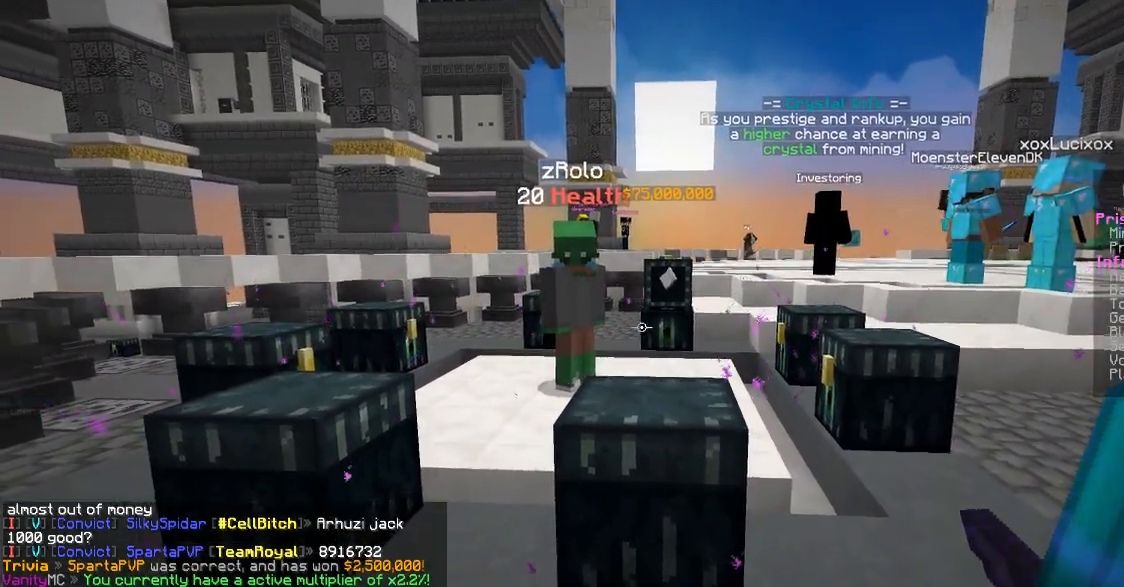
{"keys": [], "mouse": [], "events": []}
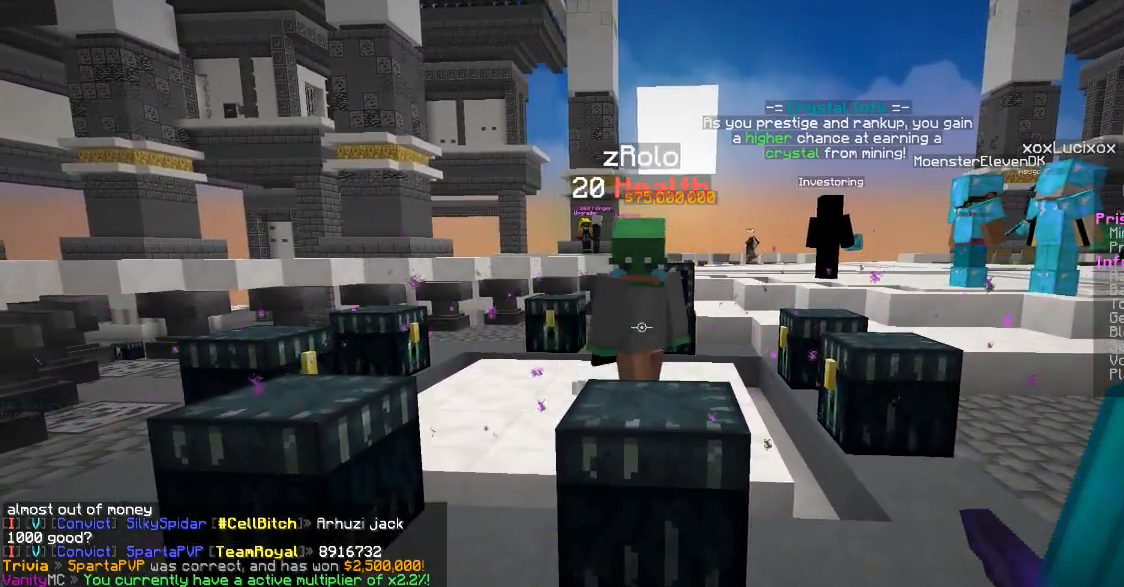
{"keys": [], "mouse": [], "events": []}
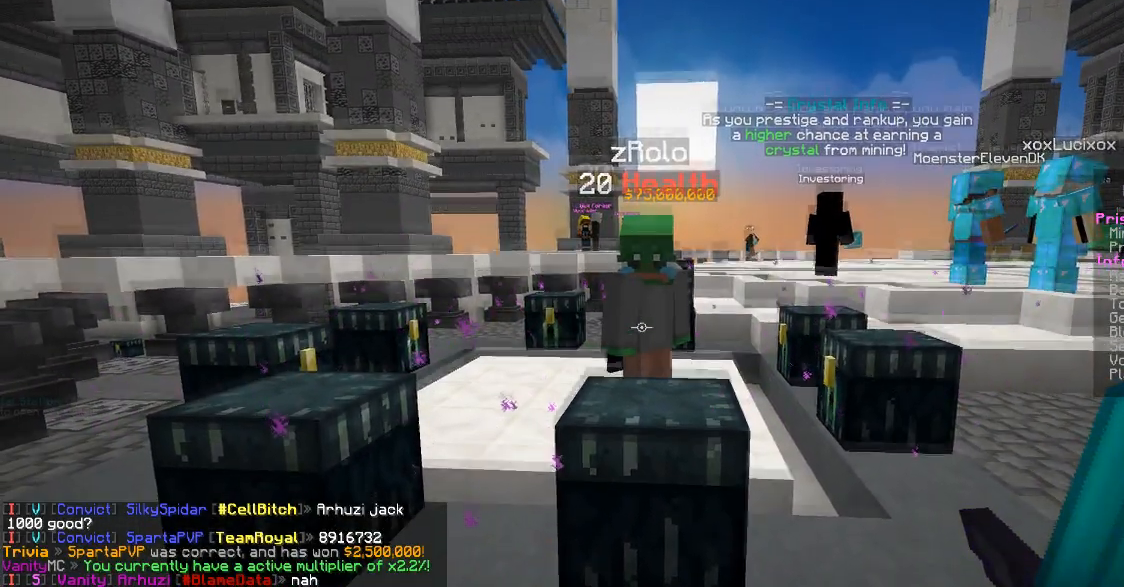
{"keys": [], "mouse": [], "events": [[66, "a", "down"], [66, "w", "down"], [150, "mouse_left", "down"], [267, "a", "up"], [267, "w", "up"], [300, "mouse_left", "up"]]}
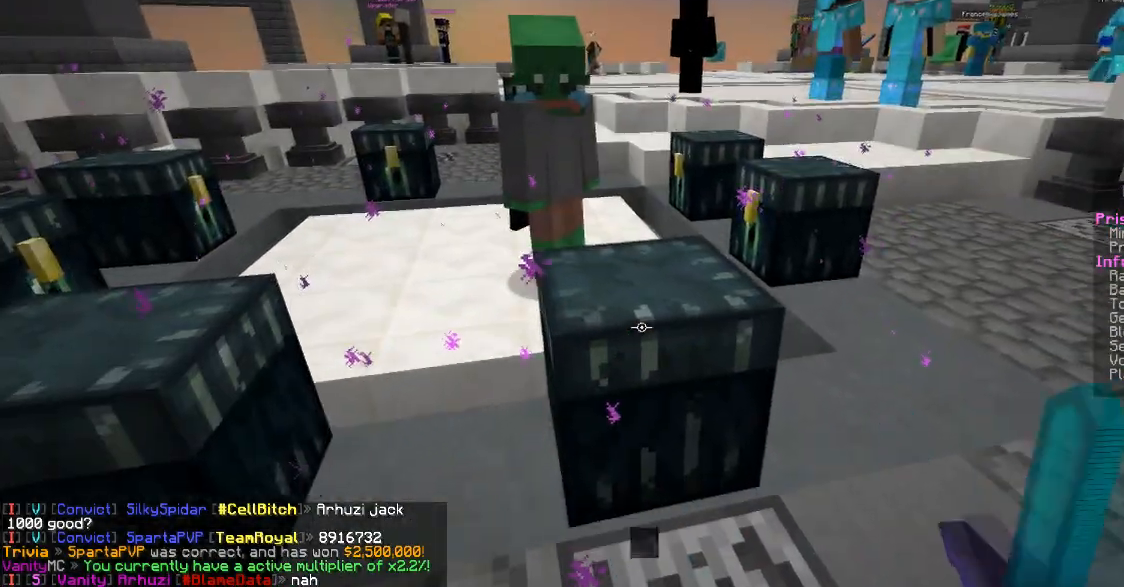
{"keys": ["s"], "mouse": [], "events": [[117, "mouse_left", "down"], [117, "w", "down"], [234, "w", "up"], [350, "mouse_left", "up"], [417, "s", "down"]]}
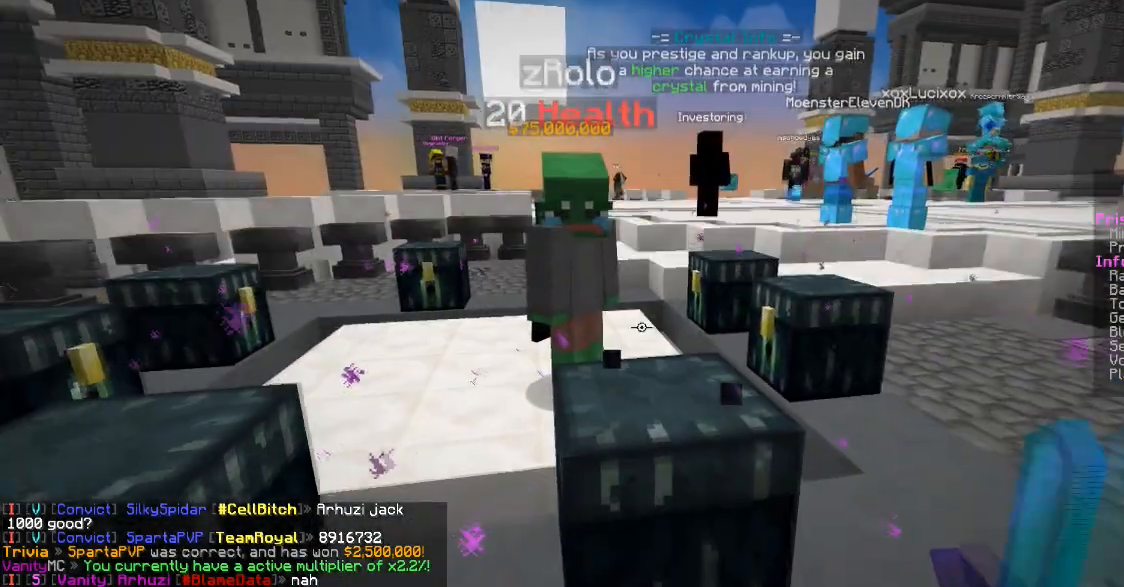
{"keys": [], "mouse": [], "events": [[183, "s", "up"]]}
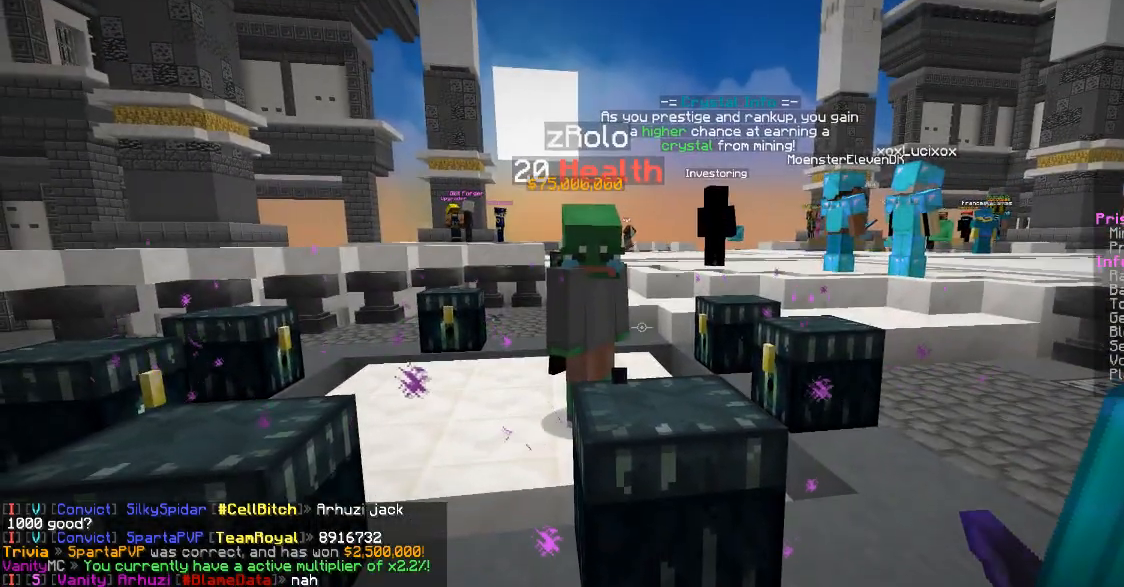
{"keys": [], "mouse": [], "events": []}
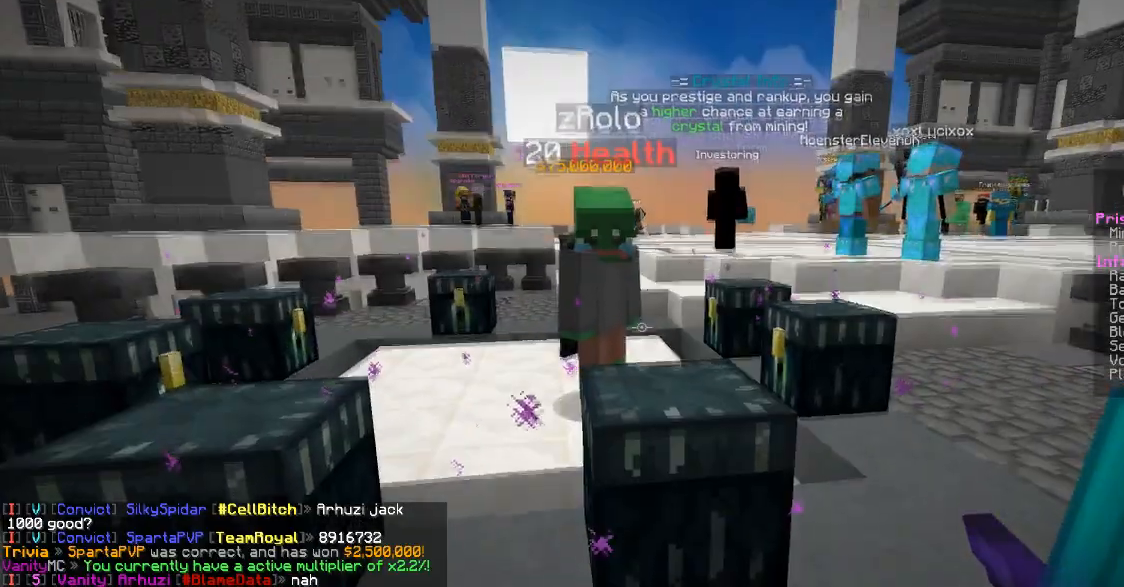
{"keys": [], "mouse": [], "events": []}